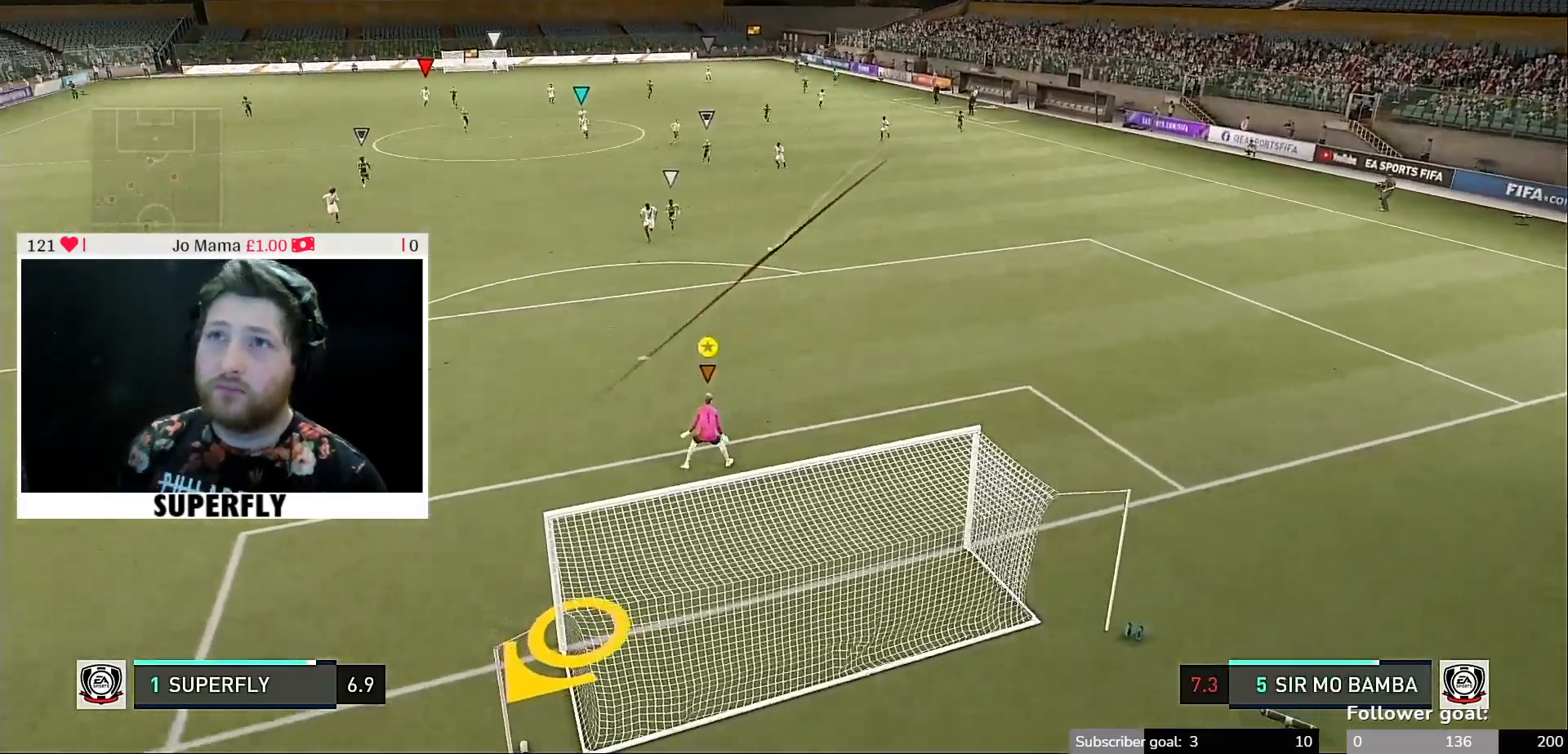
Gameplay with a controller (Xbox layout); each line is a JSON object with the inputs held at the frame after it. "events" lists button and stick changes between this image and that frame as [ms after this image, input, new state], when the widget could be followed in between. Not read: L3 R3.
{"buttons": ["Y"], "left_stick": "left", "right_stick": "center", "events": [[67, "left_stick", "left"], [200, "Y", "down"]]}
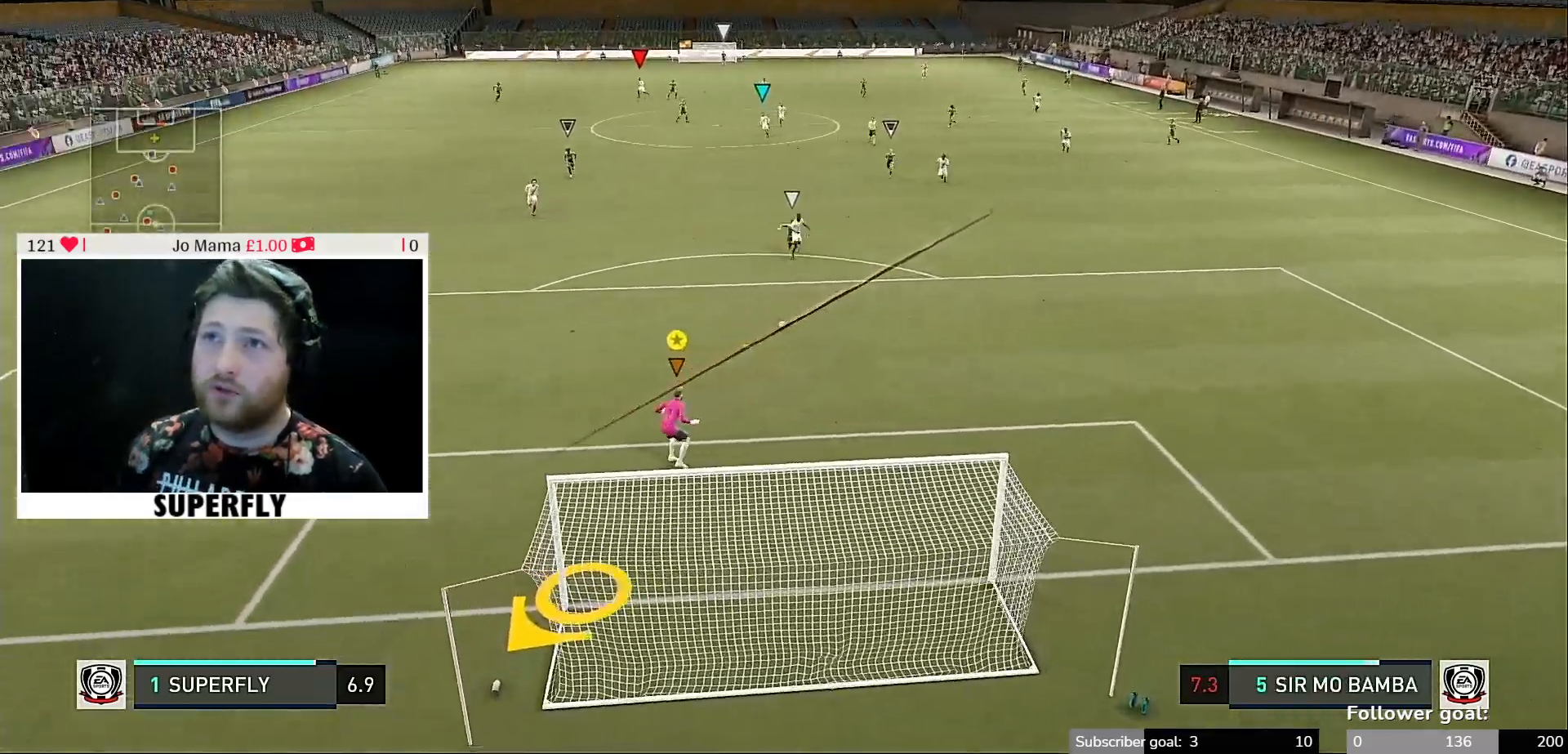
{"buttons": [], "left_stick": "left", "right_stick": "left", "events": [[67, "Y", "up"], [233, "right_stick", "left"]]}
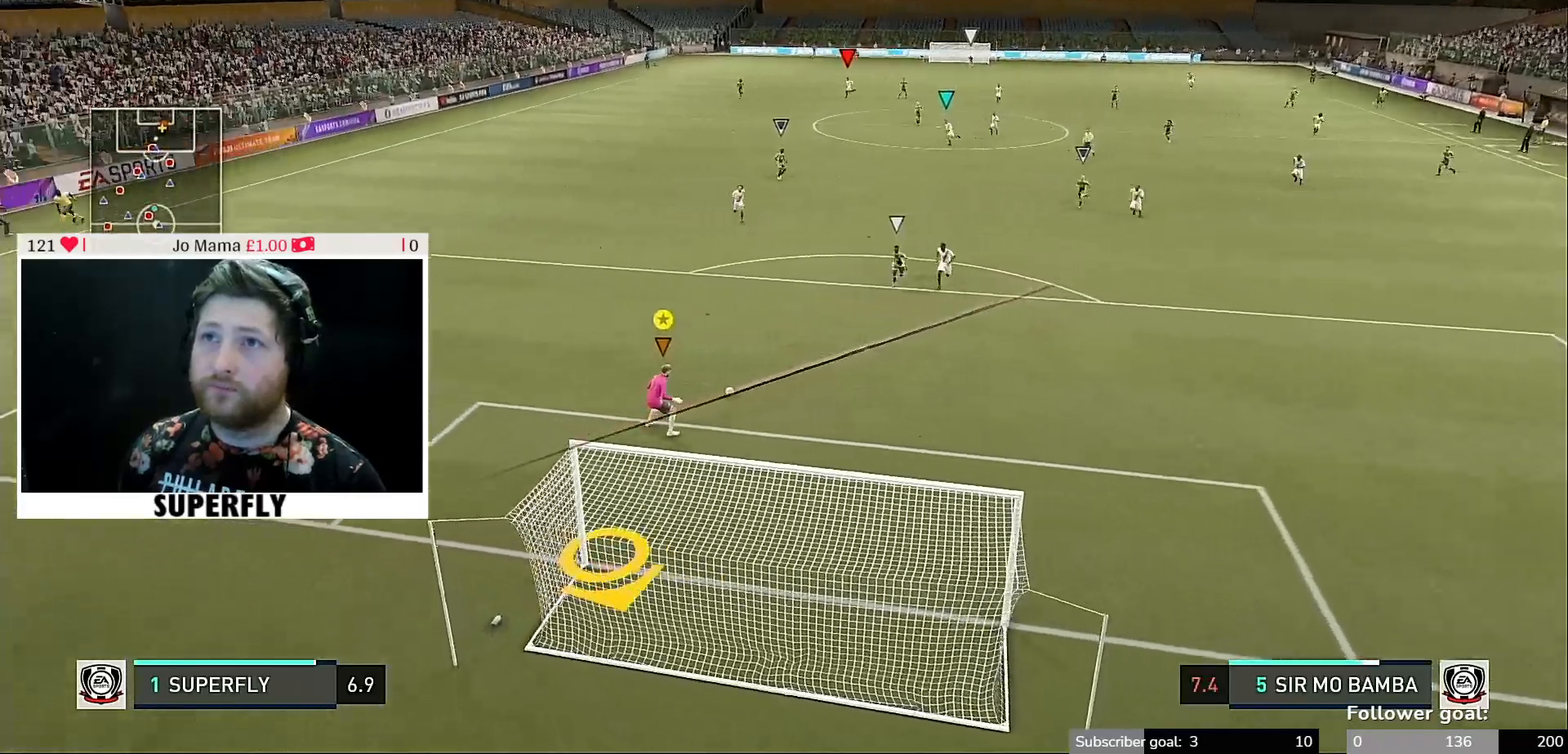
{"buttons": [], "left_stick": "up-right", "right_stick": "center", "events": [[100, "left_stick", "center"], [300, "right_stick", "center"], [333, "left_stick", "up-right"]]}
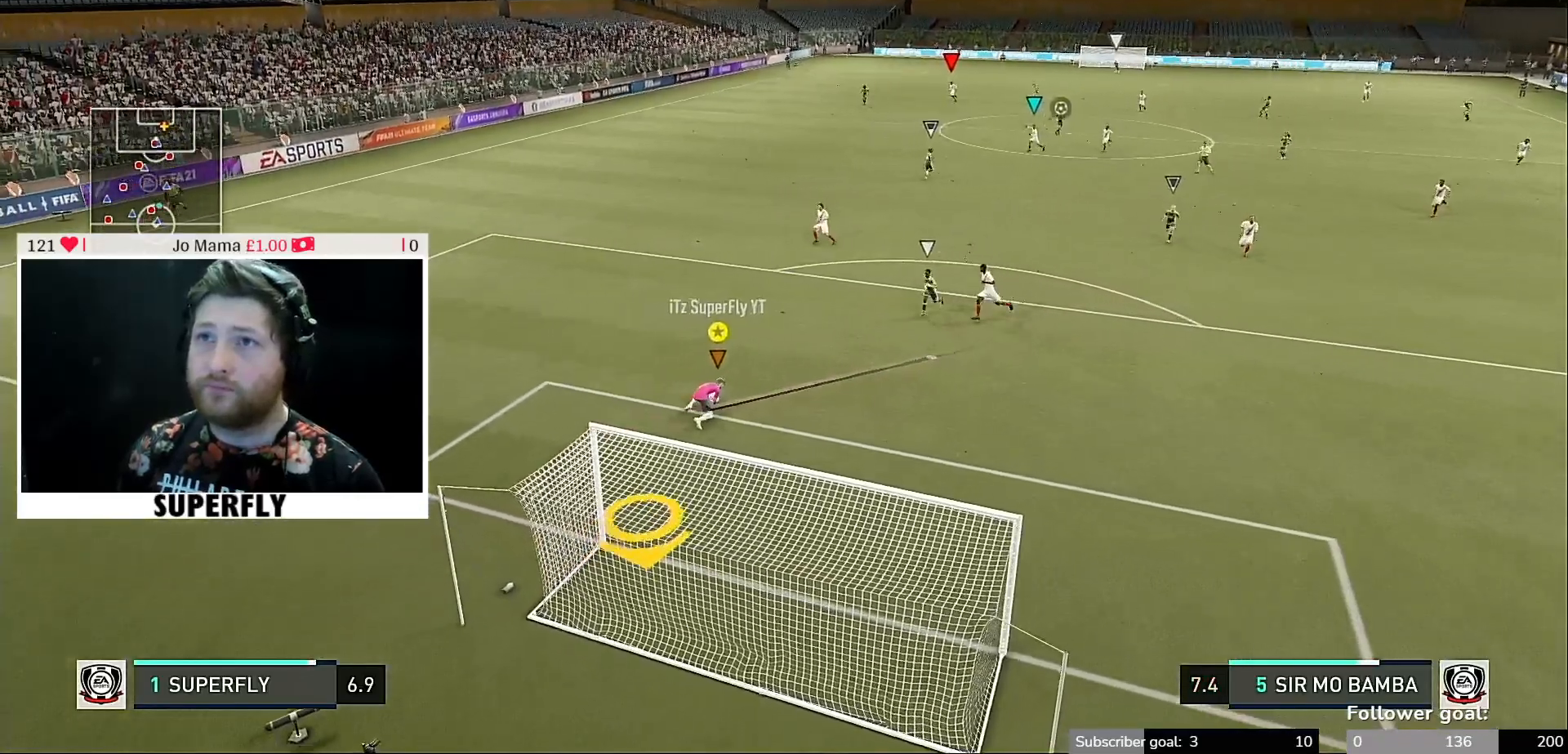
{"buttons": [], "left_stick": "up-right", "right_stick": "center", "events": []}
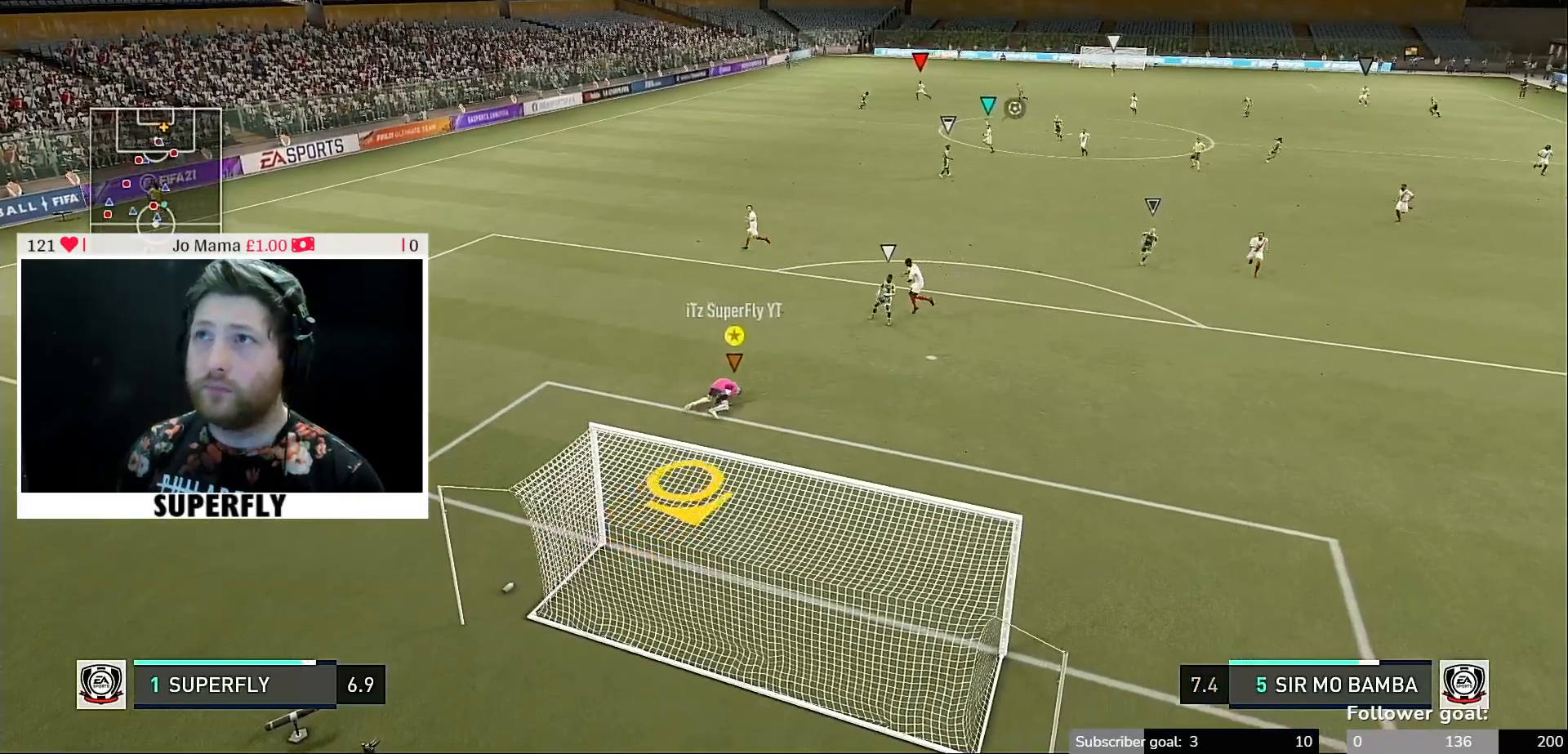
{"buttons": [], "left_stick": "right", "right_stick": "center", "events": [[200, "left_stick", "right"]]}
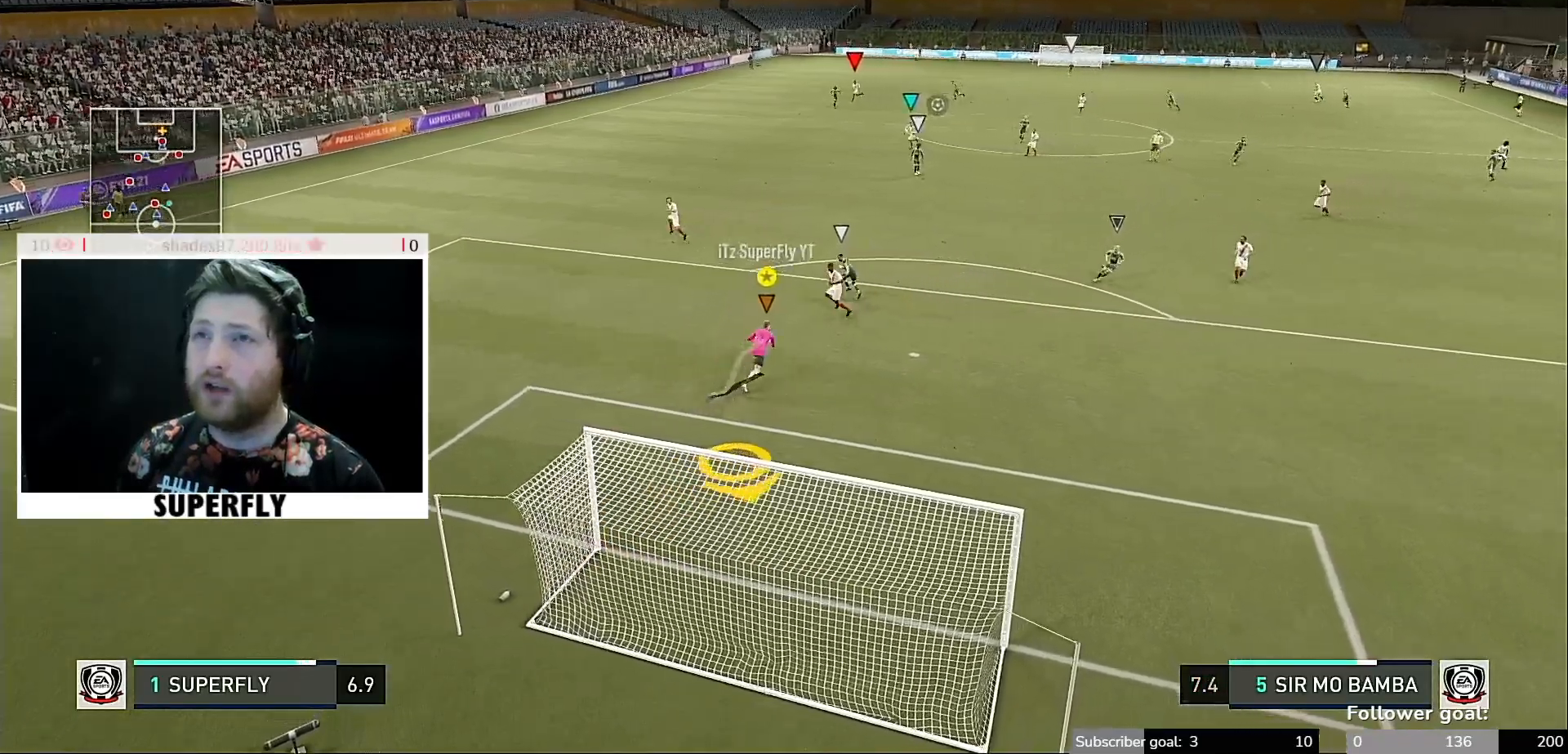
{"buttons": [], "left_stick": "up-right", "right_stick": "center", "events": [[433, "left_stick", "up-right"]]}
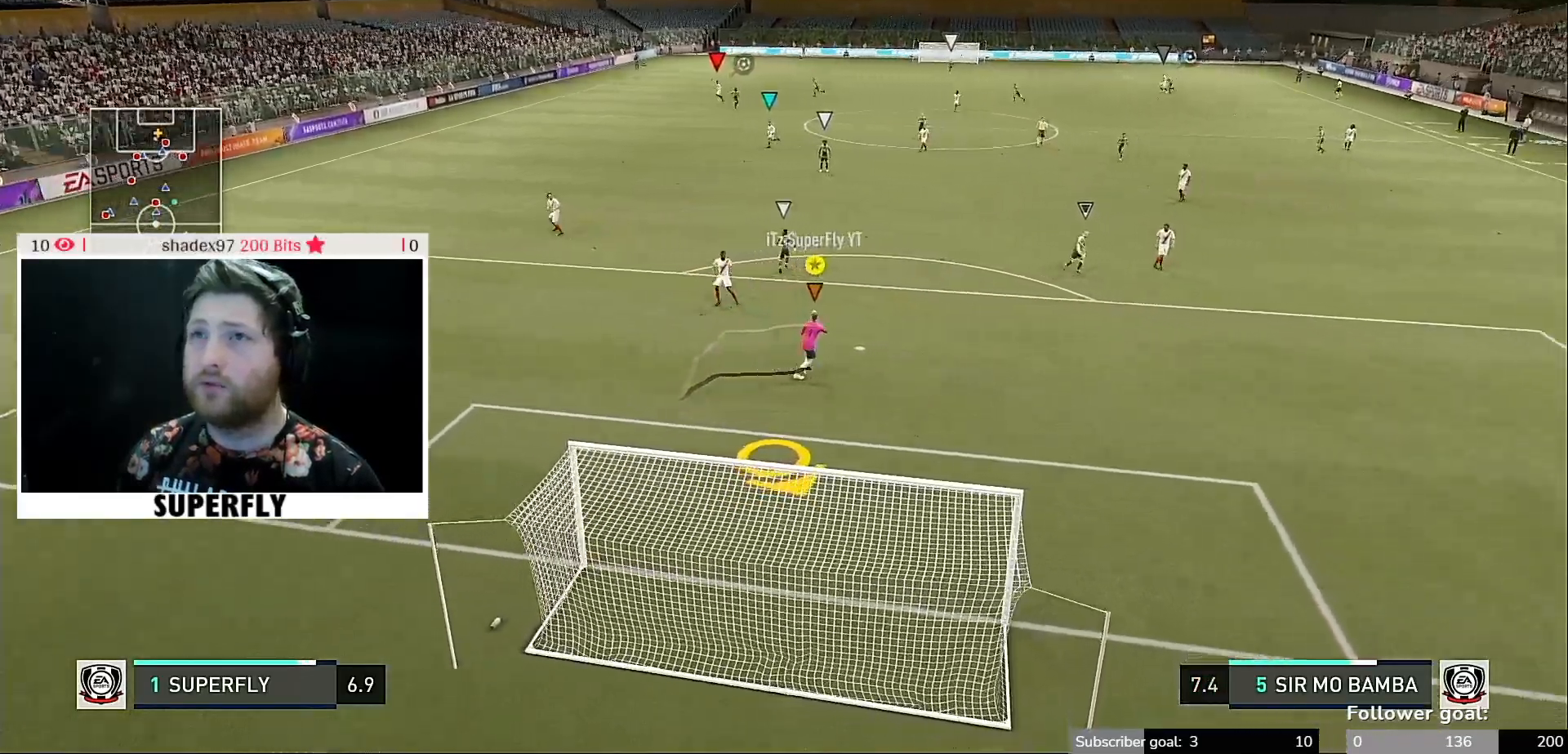
{"buttons": [], "left_stick": "center", "right_stick": "center", "events": [[267, "left_stick", "center"]]}
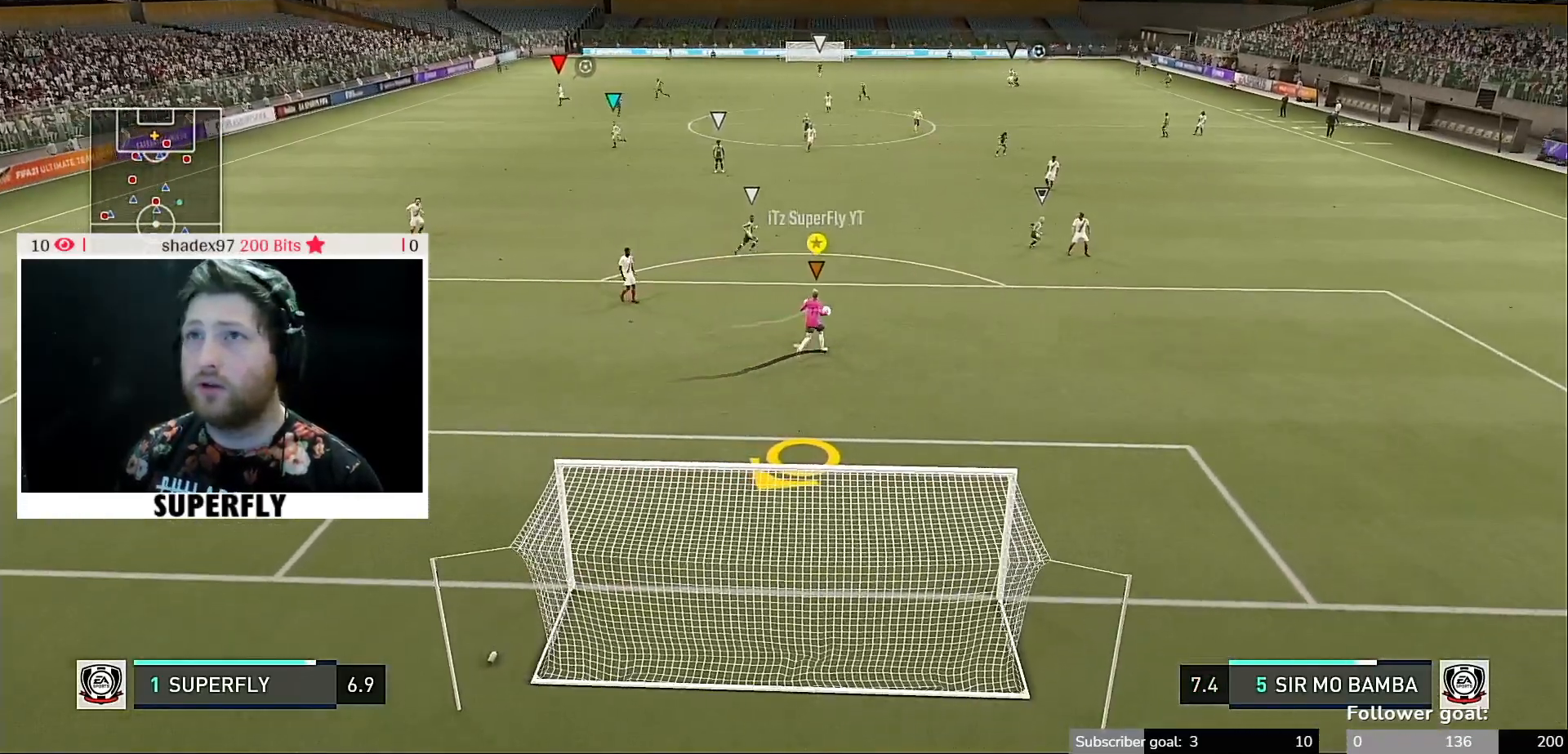
{"buttons": [], "left_stick": "center", "right_stick": "center", "events": []}
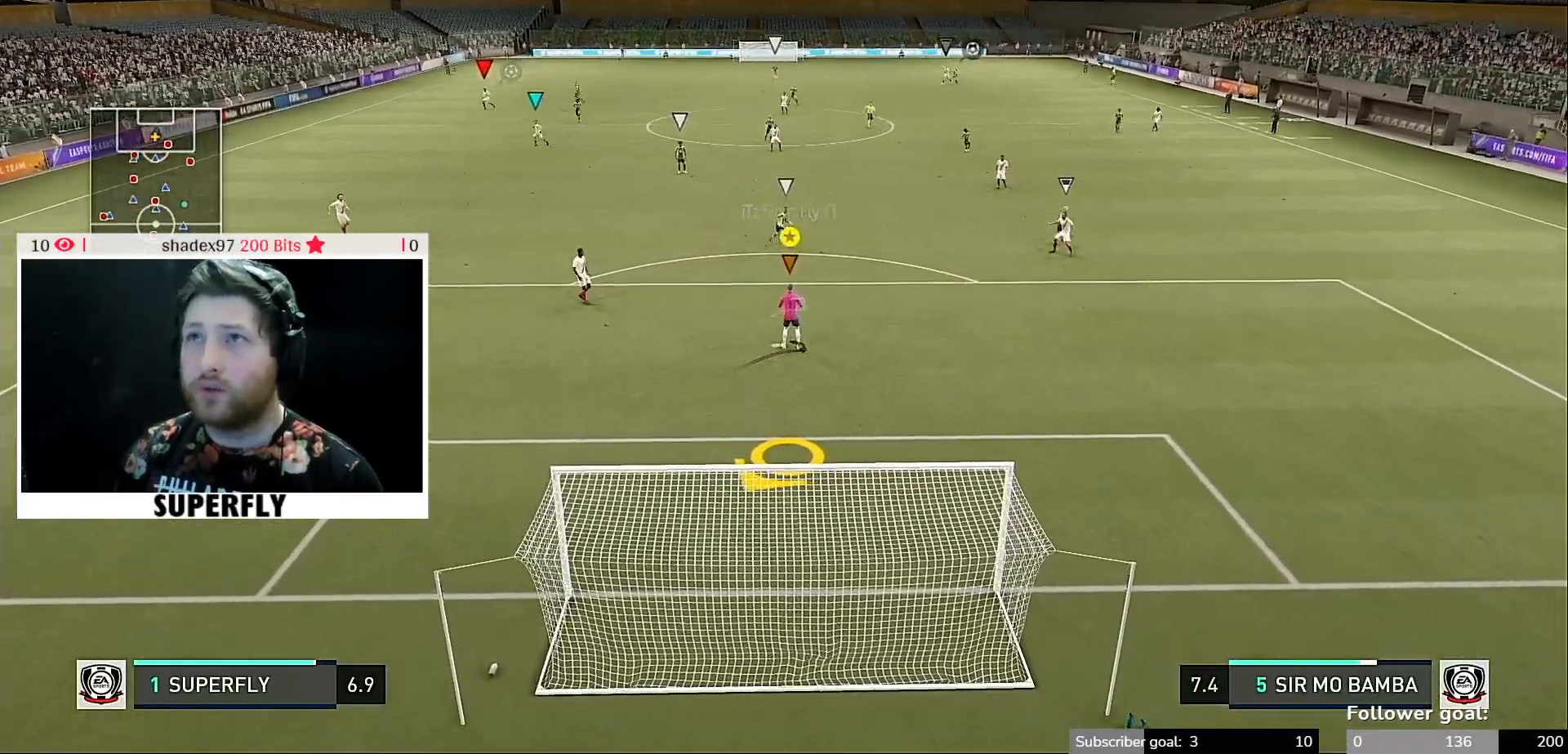
{"buttons": [], "left_stick": "center", "right_stick": "center", "events": []}
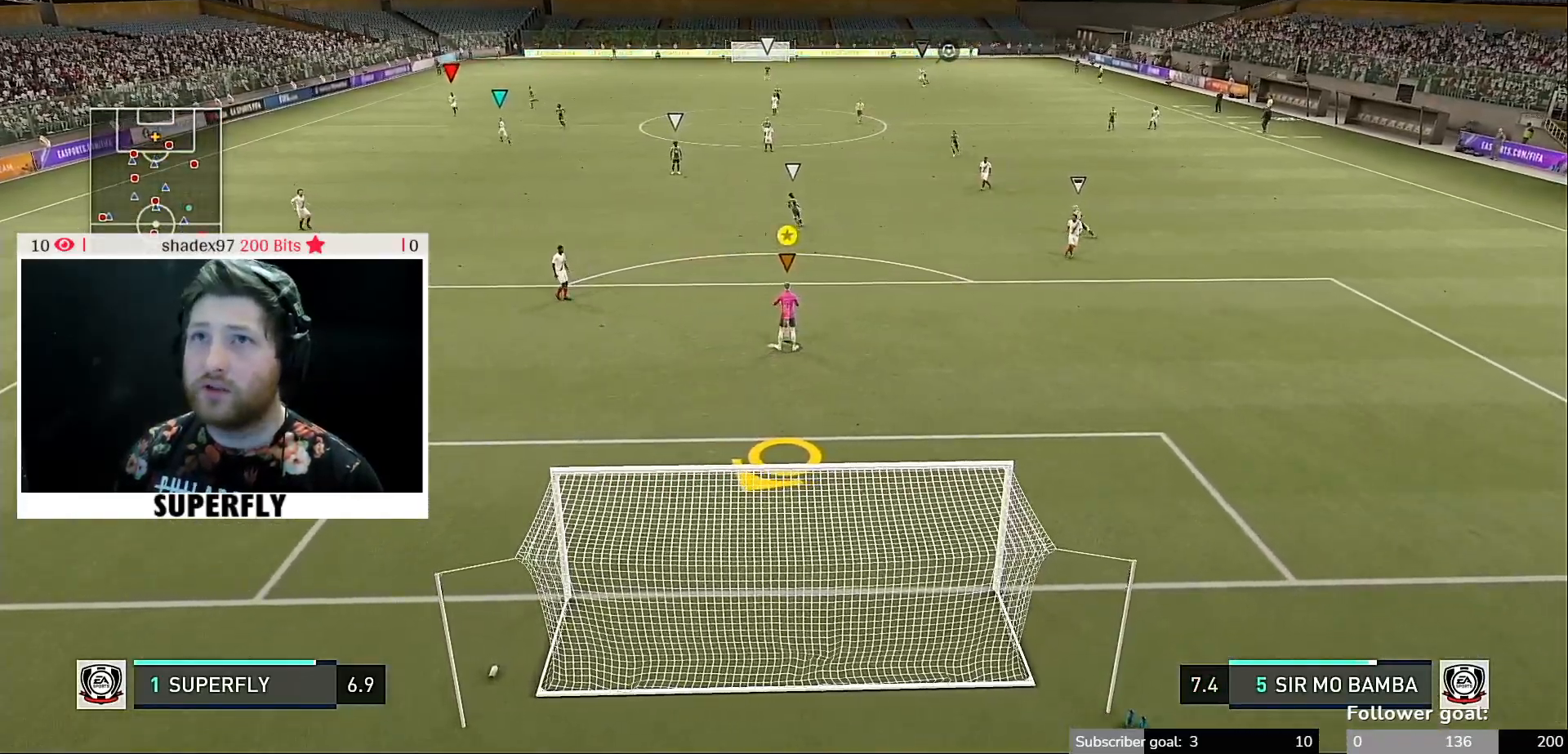
{"buttons": [], "left_stick": "center", "right_stick": "center", "events": [[67, "left_stick", "up"], [333, "left_stick", "center"]]}
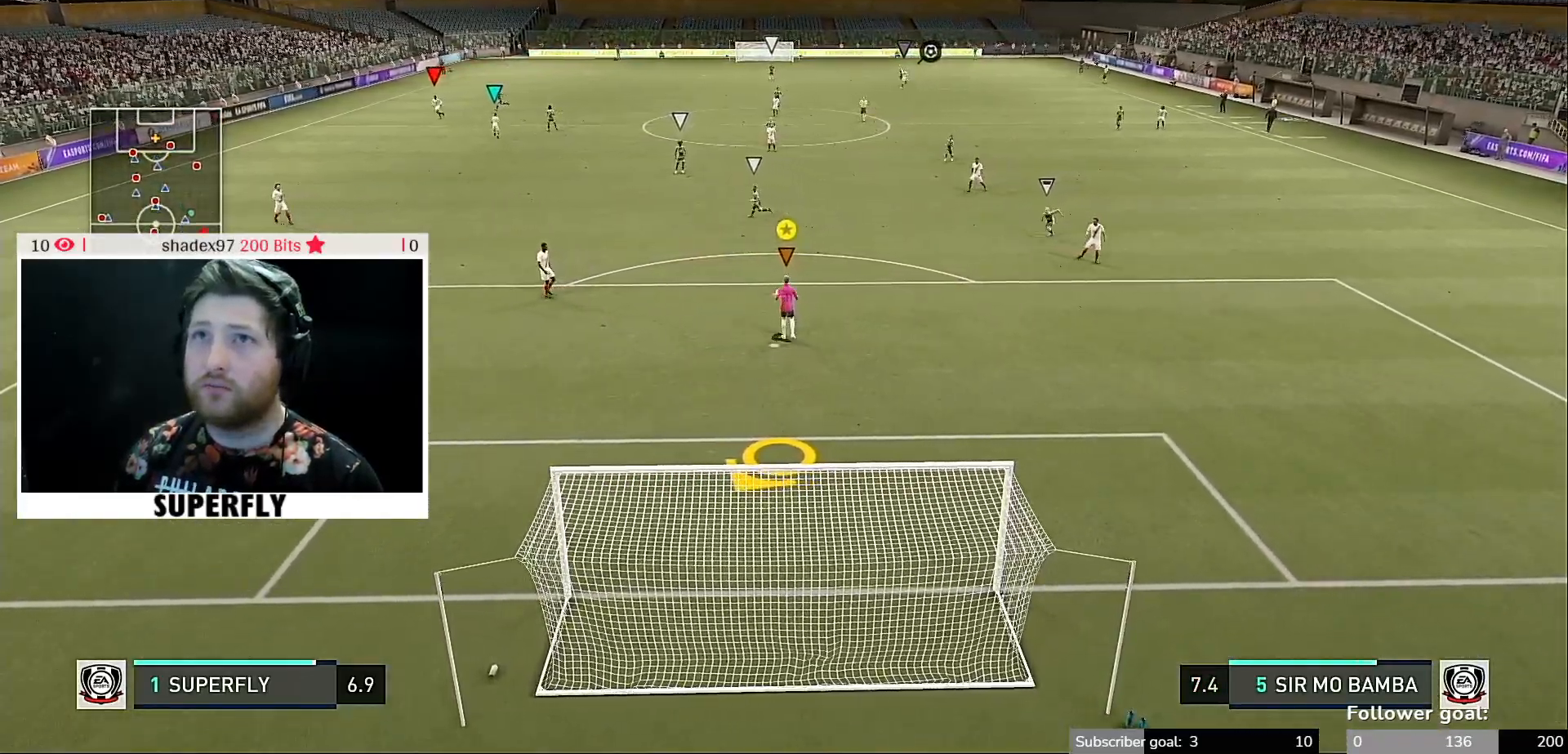
{"buttons": [], "left_stick": "center", "right_stick": "center", "events": []}
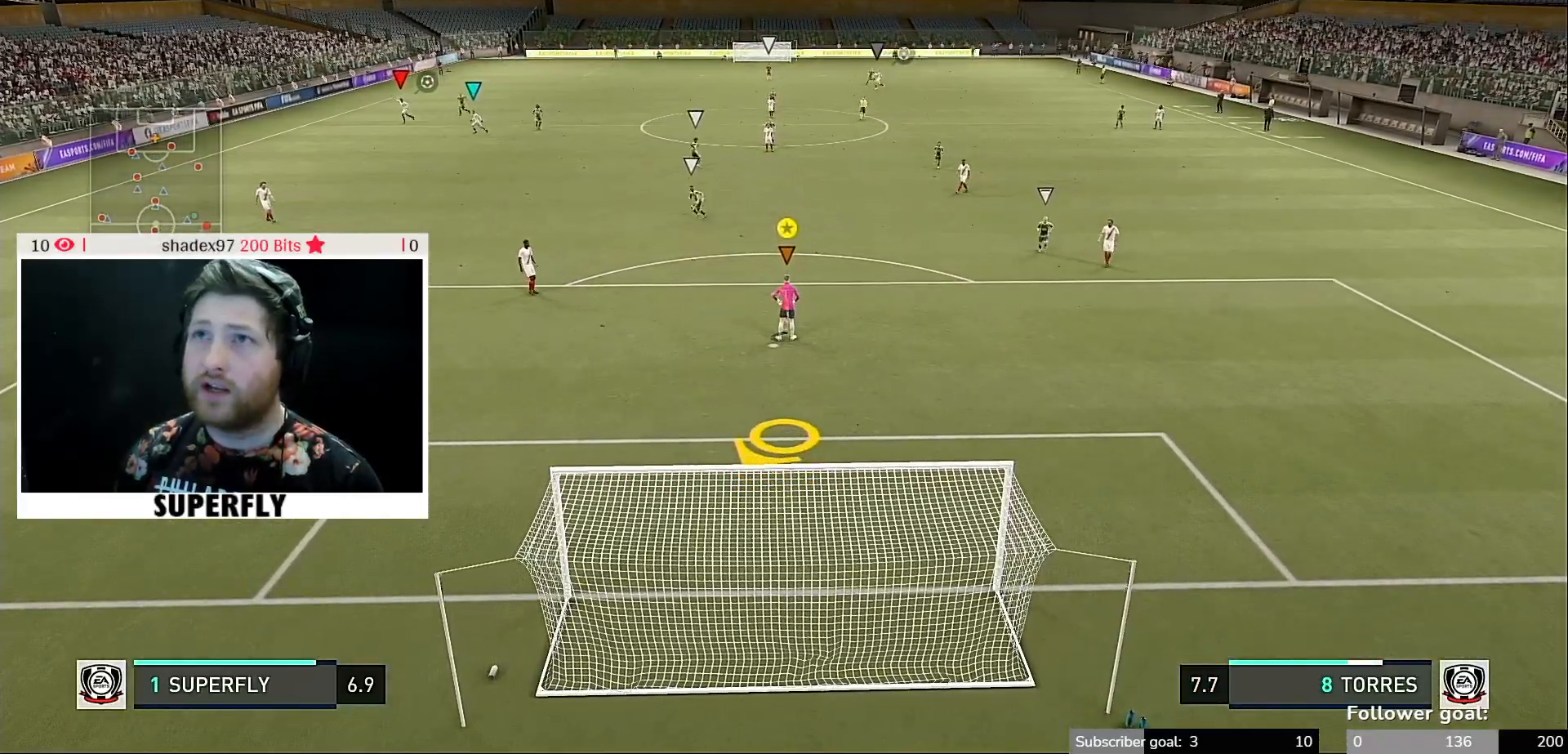
{"buttons": [], "left_stick": "center", "right_stick": "center", "events": []}
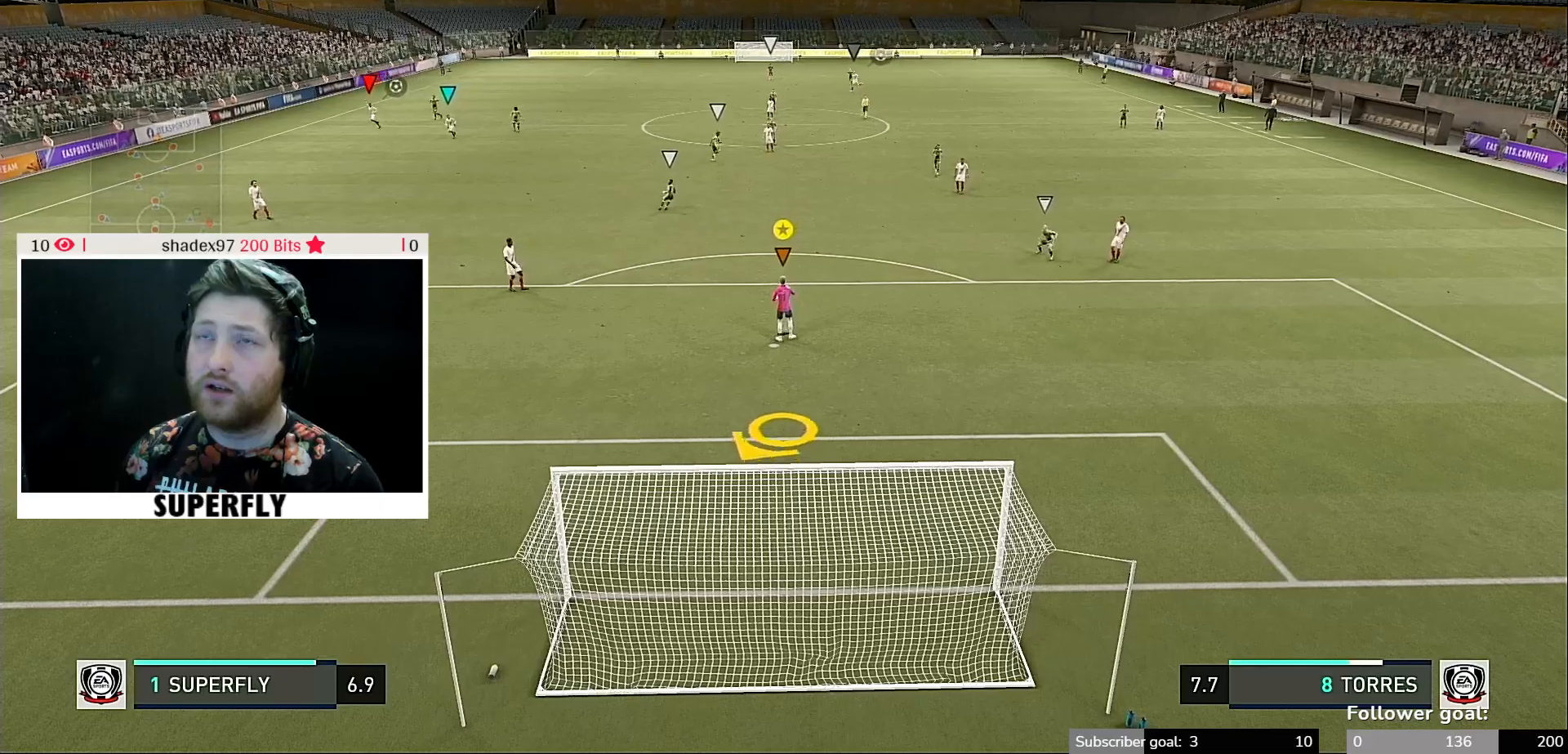
{"buttons": ["B", "R1"], "left_stick": "up", "right_stick": "center", "events": [[133, "R1", "down"], [167, "B", "down"], [167, "left_stick", "up"]]}
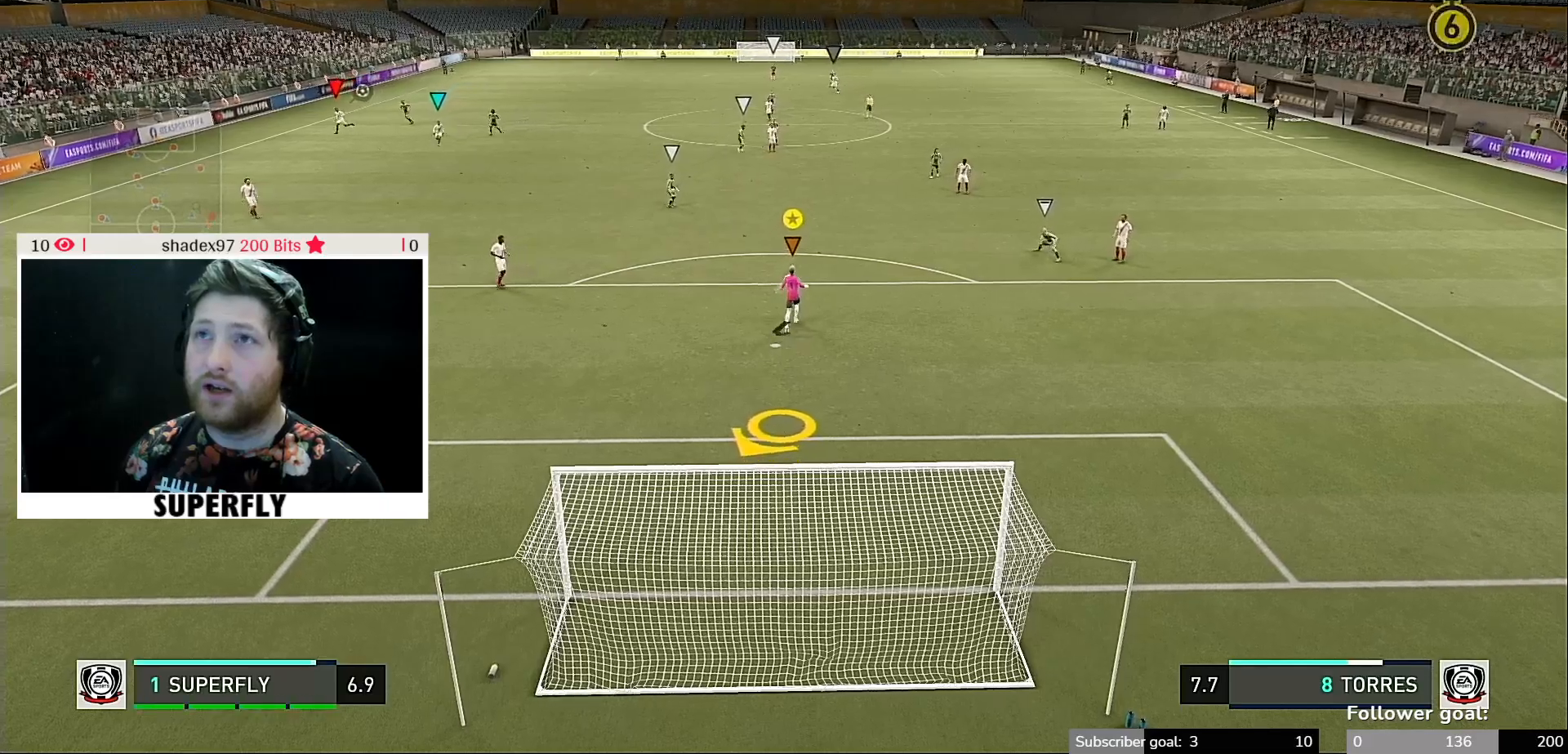
{"buttons": ["B", "R1"], "left_stick": "up", "right_stick": "center", "events": []}
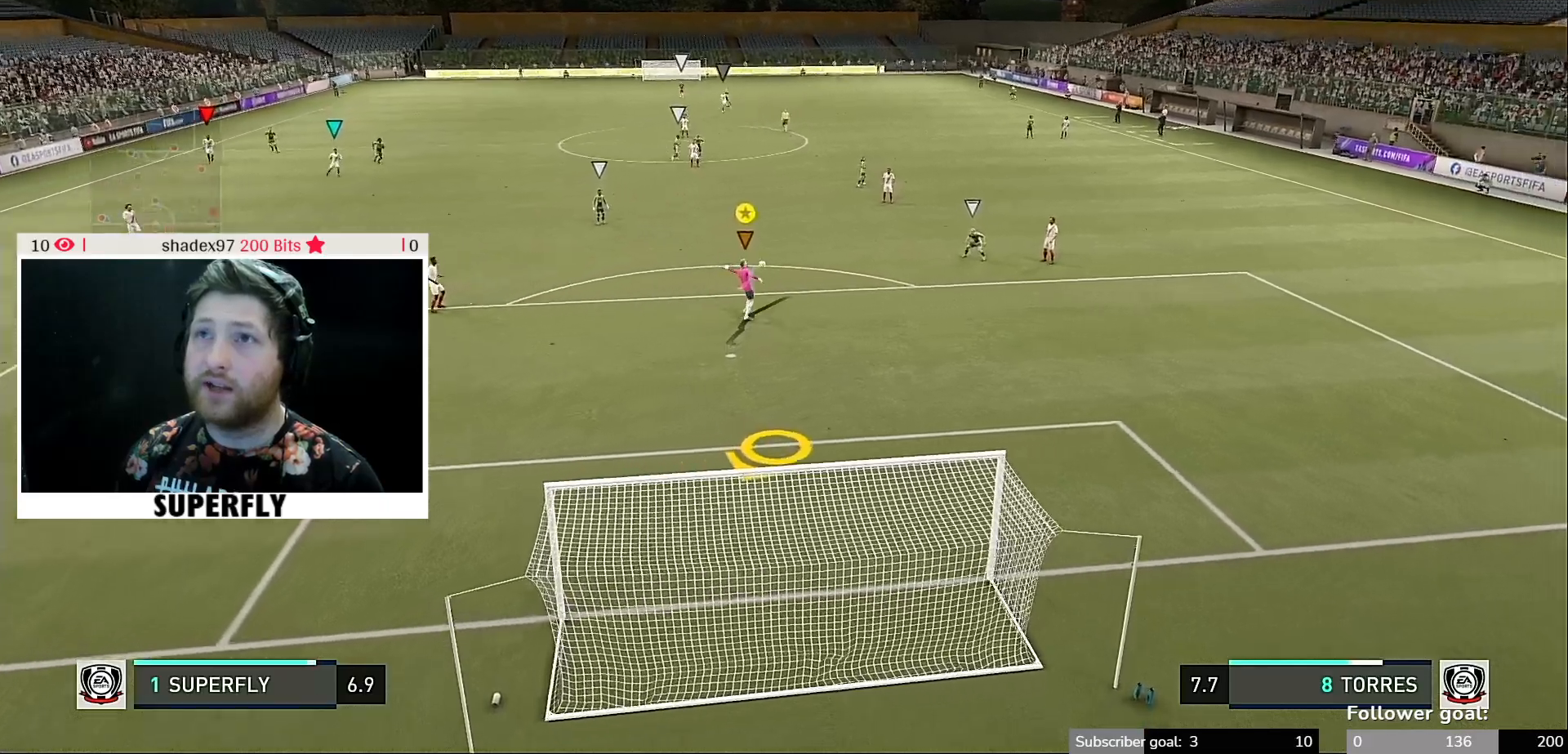
{"buttons": [], "left_stick": "center", "right_stick": "center", "events": [[233, "R1", "up"], [333, "B", "up"], [400, "B", "down"], [433, "left_stick", "center"], [500, "B", "up"]]}